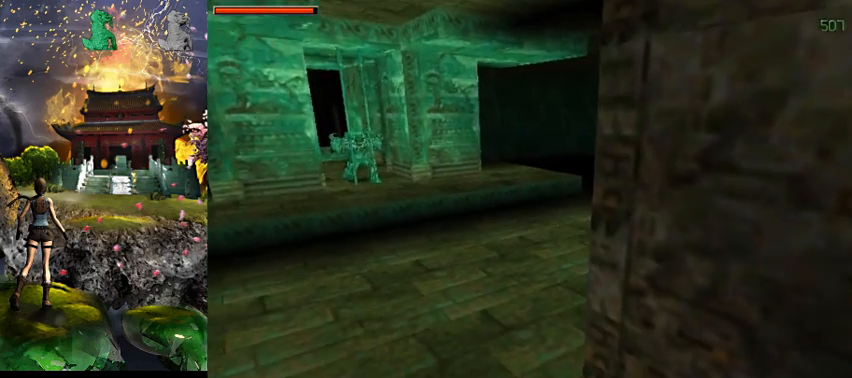
Gameplay with keyboard; each line is a JSON object with the keys held at the frame after it. "events" lists presses ("down") and releases ("up") of "0", "1", "2", "3", "4", "5", "6", "7", "8", "9", "a", "act", "crouch", "d", "dash", "down", "flare", "gun", "inv", "left", "look", "right", "roll", "s", "sl", "space", "sr", "up", "w" and "walk" between this image and that frame as [ms after this image, input, new state], when the widget could be followed in between. No other keys are recorded. Mouse input is not recorded. Key names are as the overlay labels them; some are game actions (e.g. jump) rather than physical keys.
{"keys": [], "events": []}
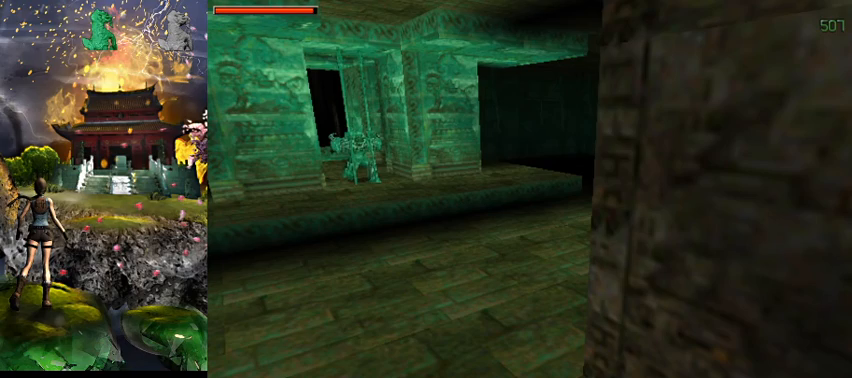
{"keys": [], "events": []}
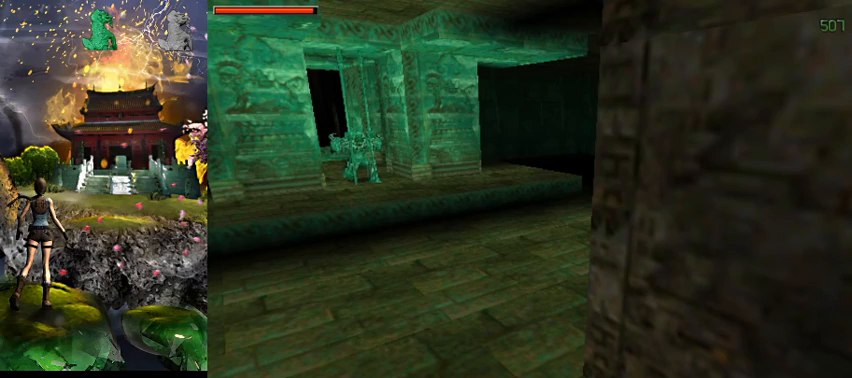
{"keys": [], "events": [[167, "d", "down"], [467, "d", "up"]]}
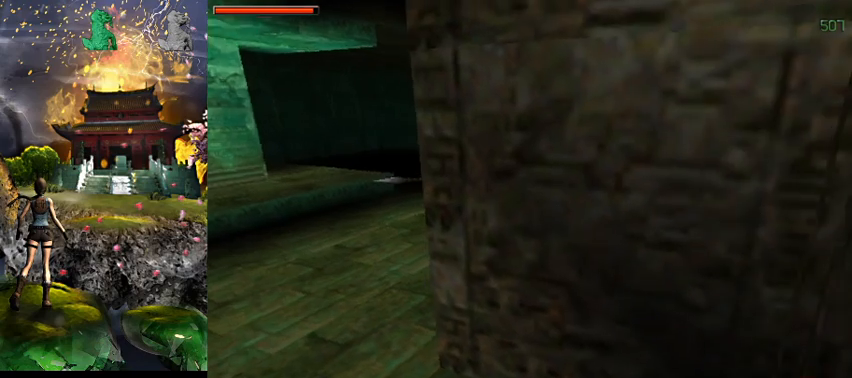
{"keys": ["act"], "events": [[500, "act", "down"]]}
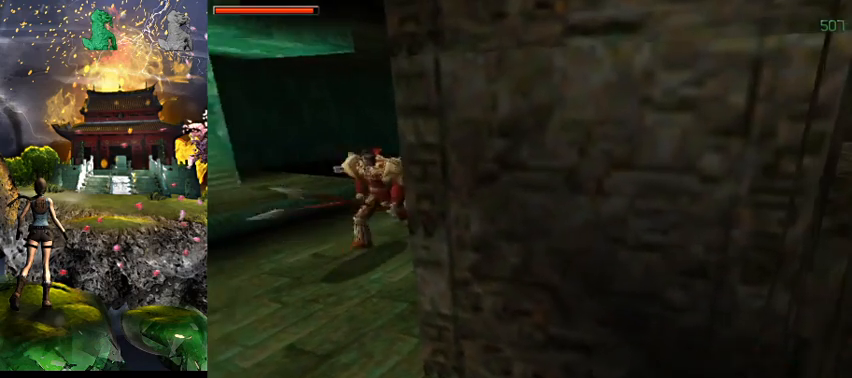
{"keys": ["act"], "events": []}
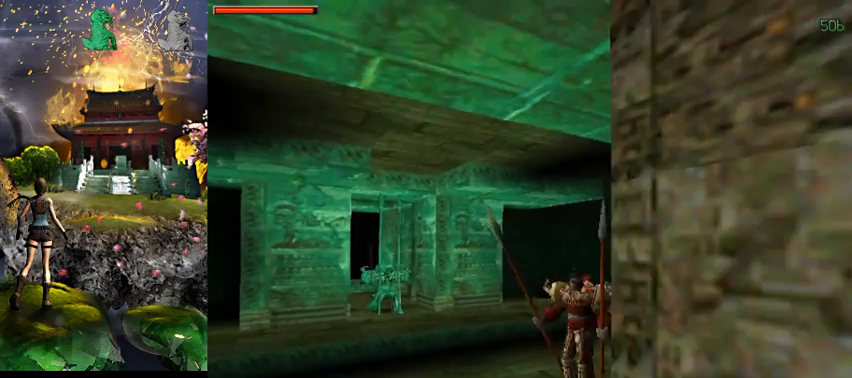
{"keys": ["act"], "events": []}
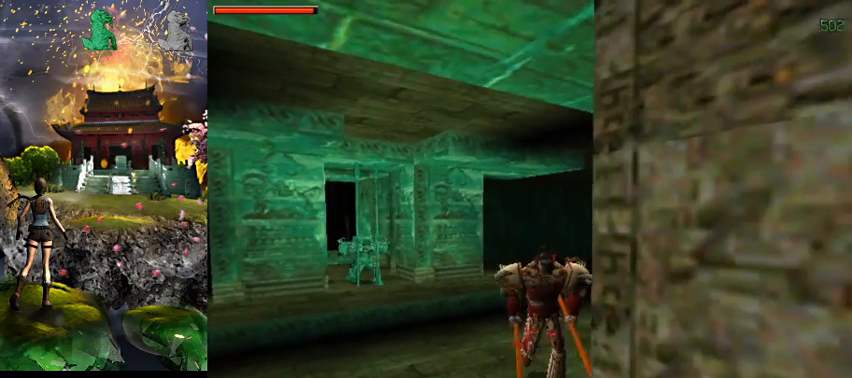
{"keys": ["act"], "events": []}
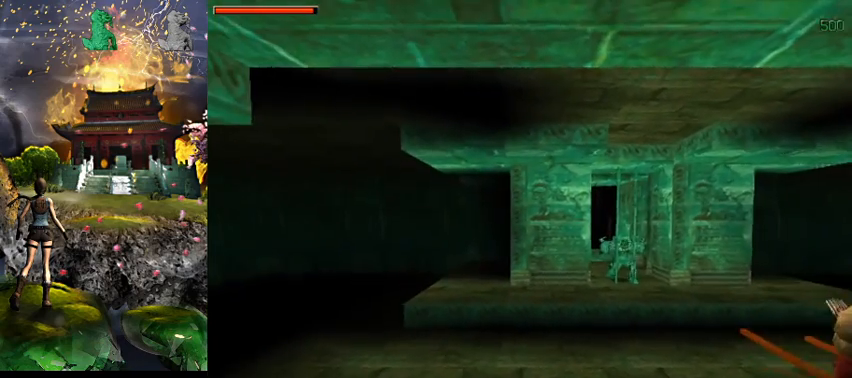
{"keys": [], "events": [[300, "act", "up"]]}
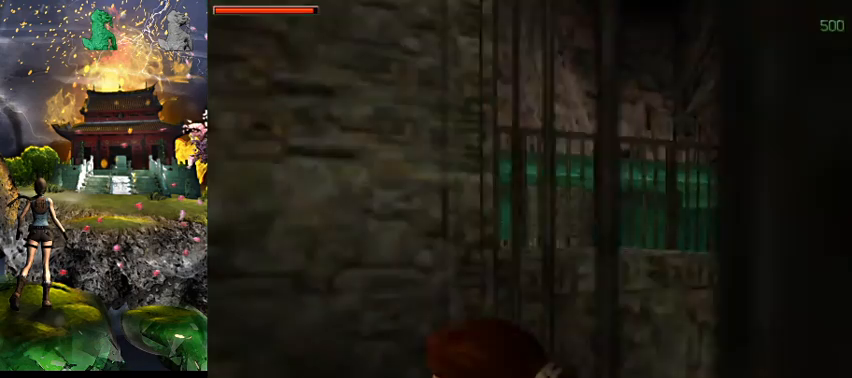
{"keys": [], "events": []}
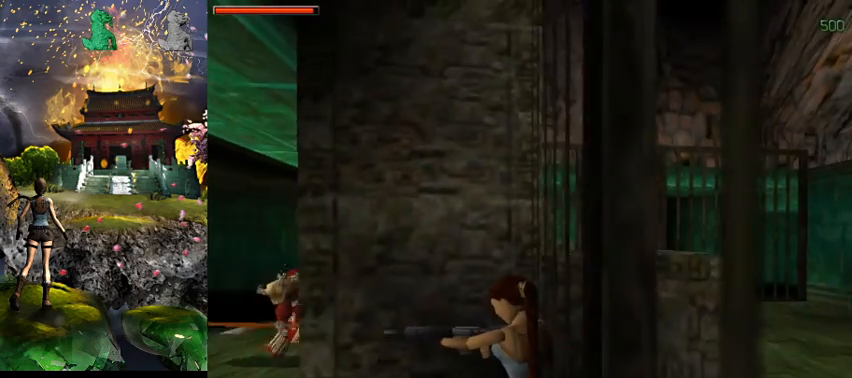
{"keys": ["act"], "events": [[34, "act", "down"]]}
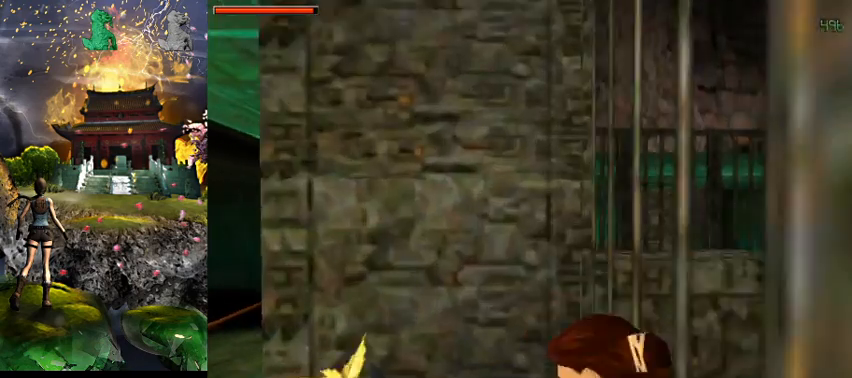
{"keys": ["act"], "events": []}
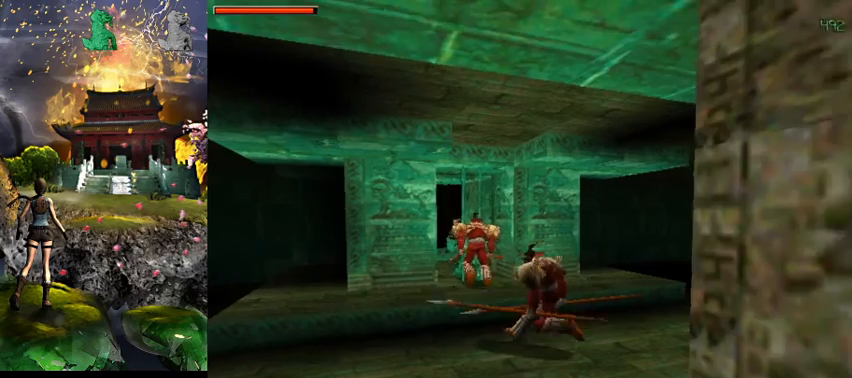
{"keys": ["act"], "events": []}
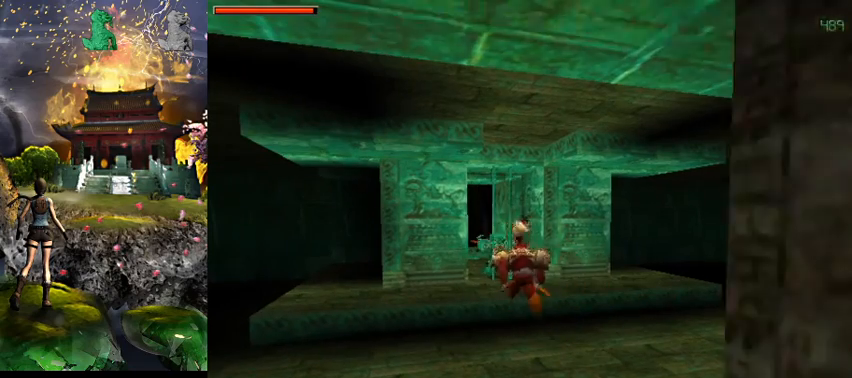
{"keys": [], "events": [[500, "act", "up"]]}
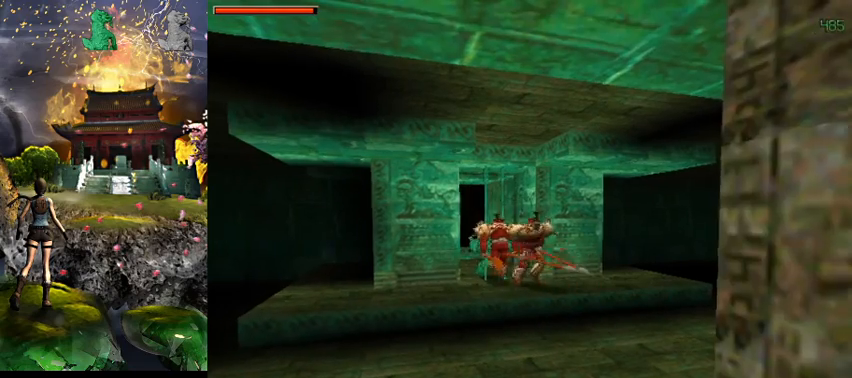
{"keys": ["act"], "events": [[100, "act", "down"]]}
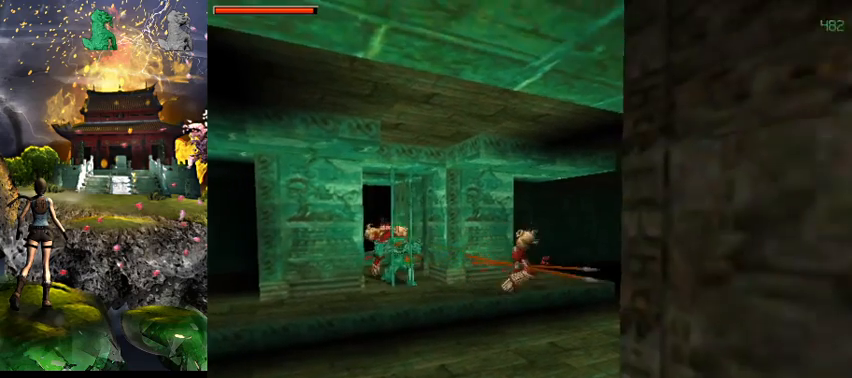
{"keys": ["act"], "events": [[334, "act", "up"], [400, "act", "down"]]}
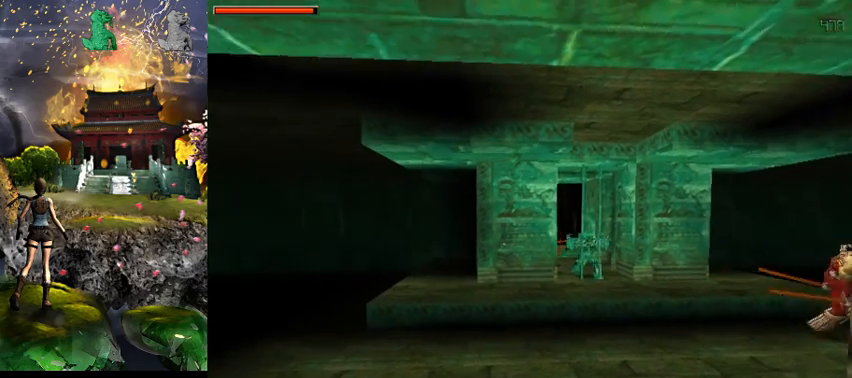
{"keys": ["act"], "events": []}
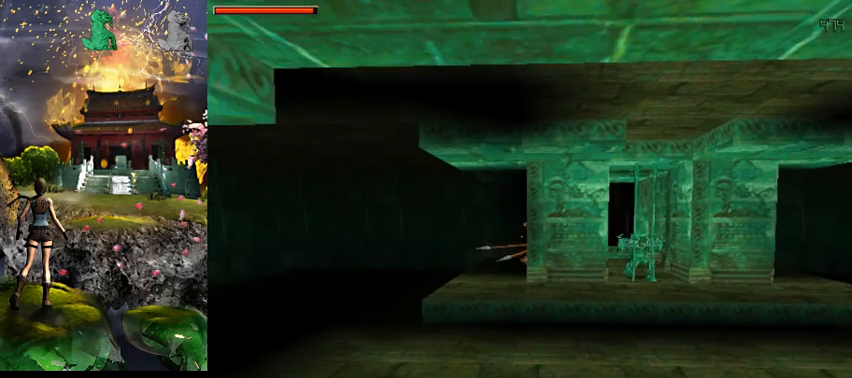
{"keys": ["act"], "events": []}
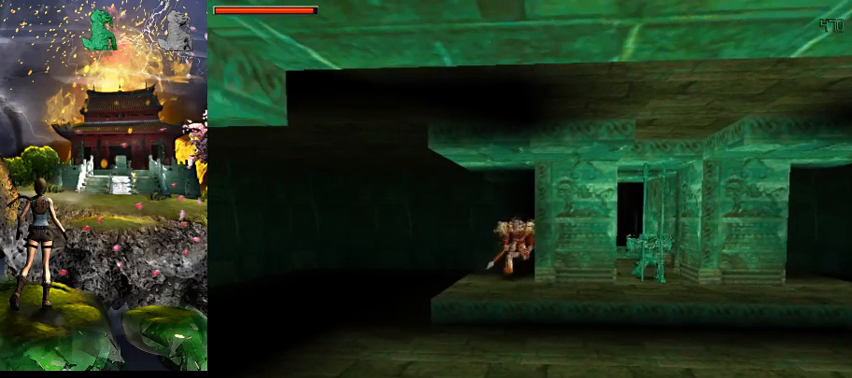
{"keys": ["act"], "events": []}
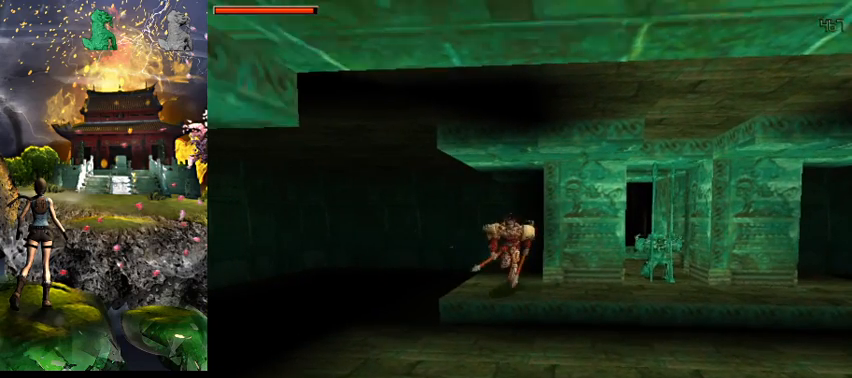
{"keys": ["act"], "events": []}
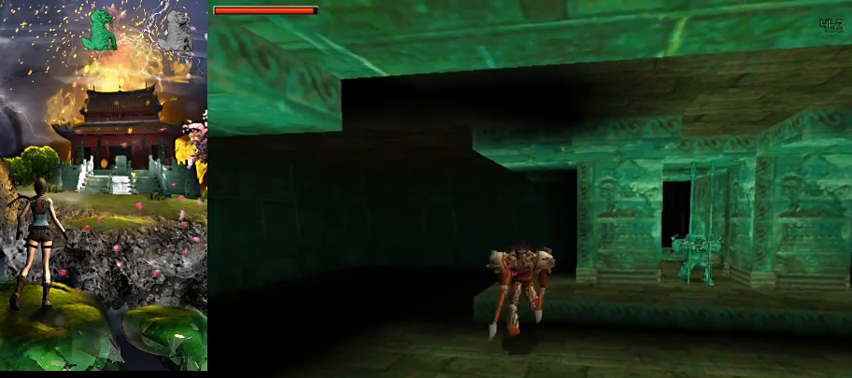
{"keys": ["act"], "events": []}
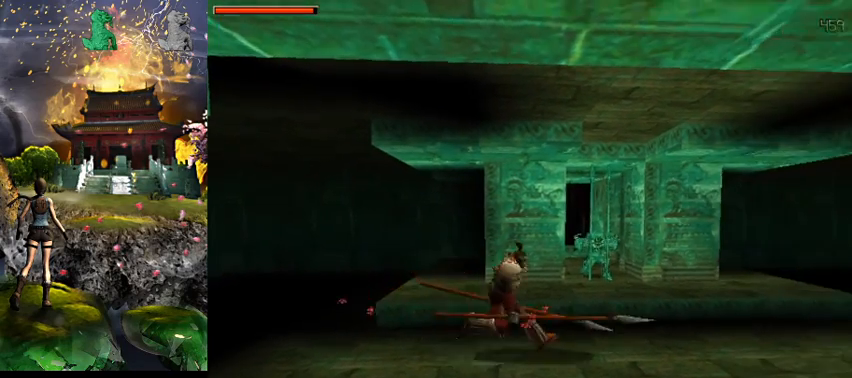
{"keys": ["act"], "events": []}
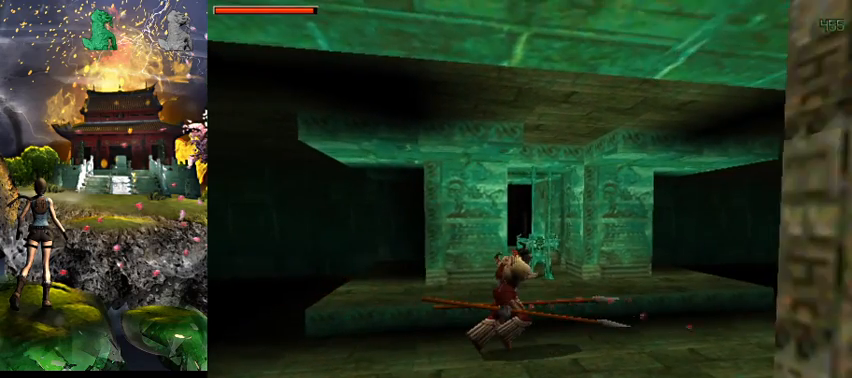
{"keys": ["a", "gun"], "events": [[134, "act", "up"], [234, "a", "down"], [467, "gun", "down"]]}
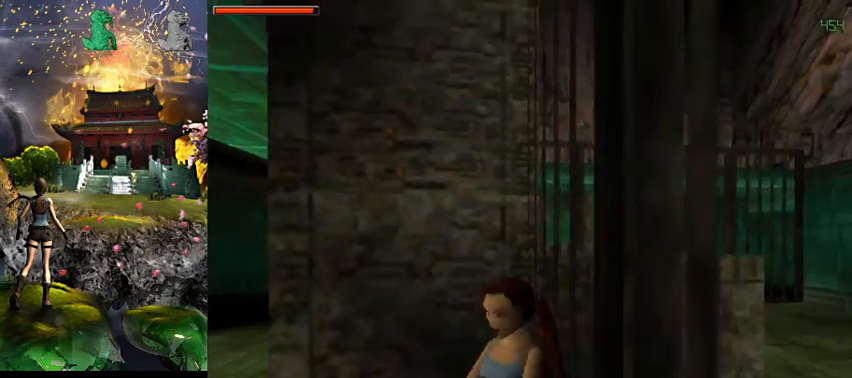
{"keys": ["w"], "events": [[167, "gun", "up"], [200, "a", "up"], [400, "w", "down"]]}
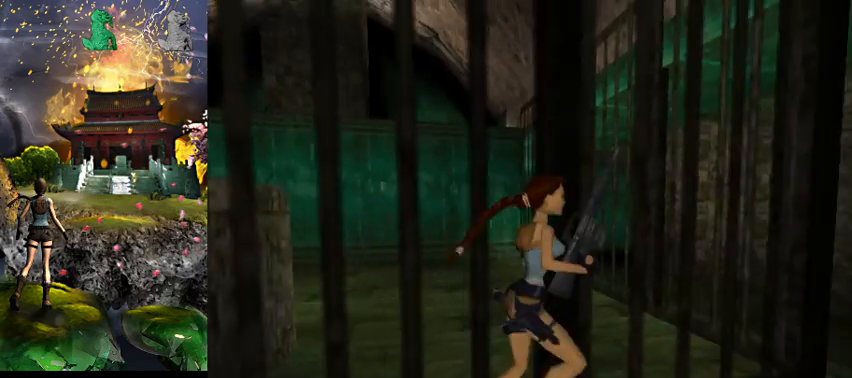
{"keys": ["right", "w"], "events": [[434, "right", "down"]]}
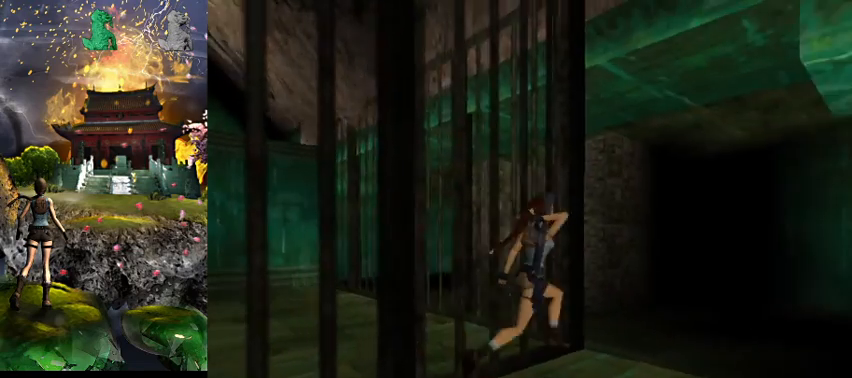
{"keys": ["w"], "events": [[234, "right", "up"]]}
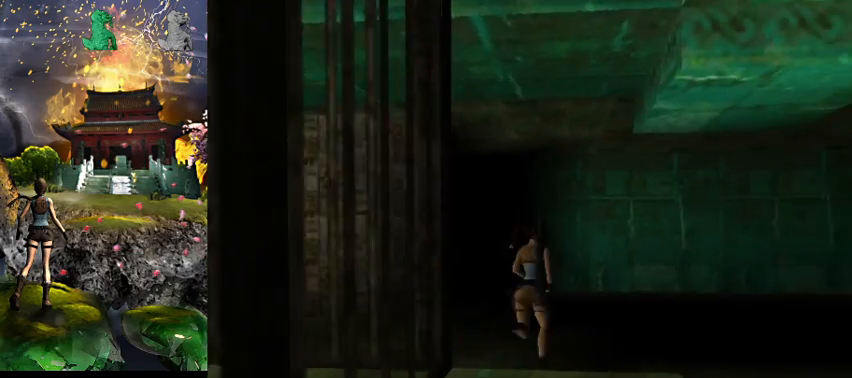
{"keys": ["a", "w"], "events": [[134, "4", "down"], [234, "4", "up"], [400, "a", "down"]]}
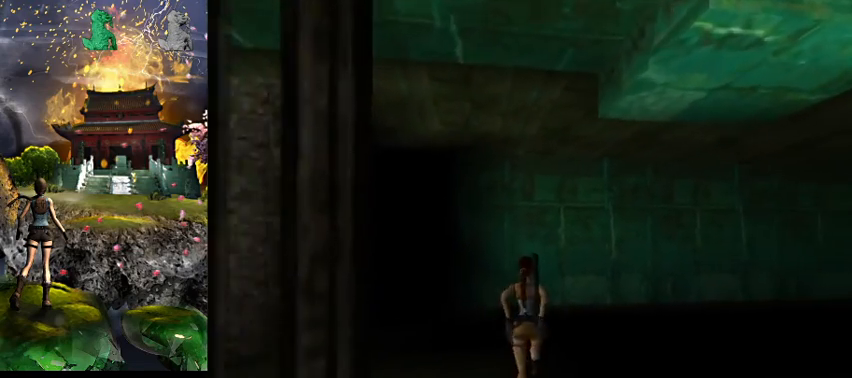
{"keys": ["a"], "events": [[100, "w", "up"]]}
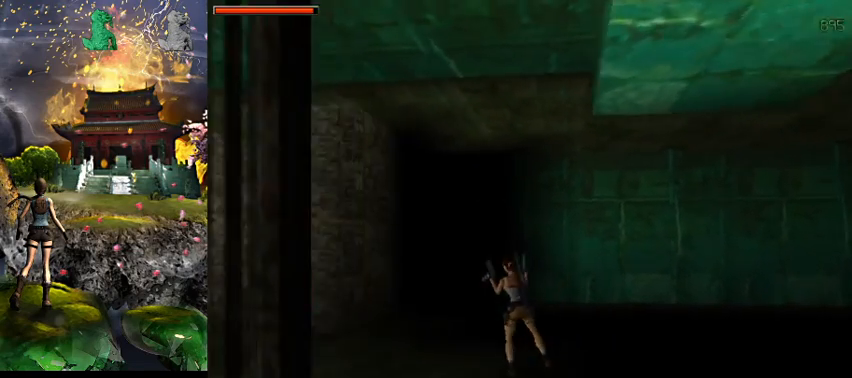
{"keys": ["a"], "events": []}
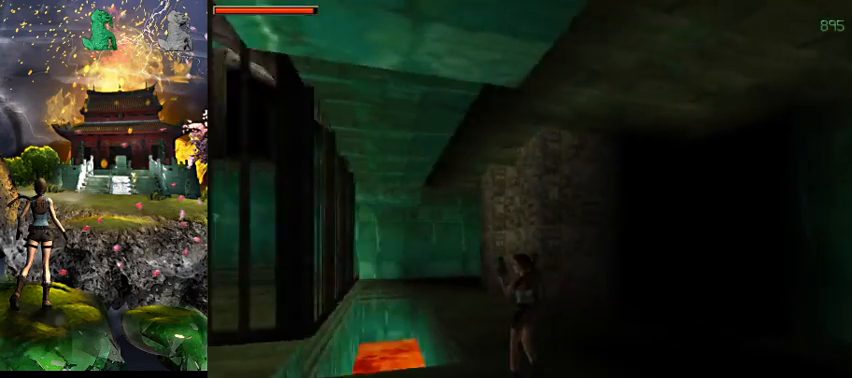
{"keys": [], "events": [[467, "a", "up"]]}
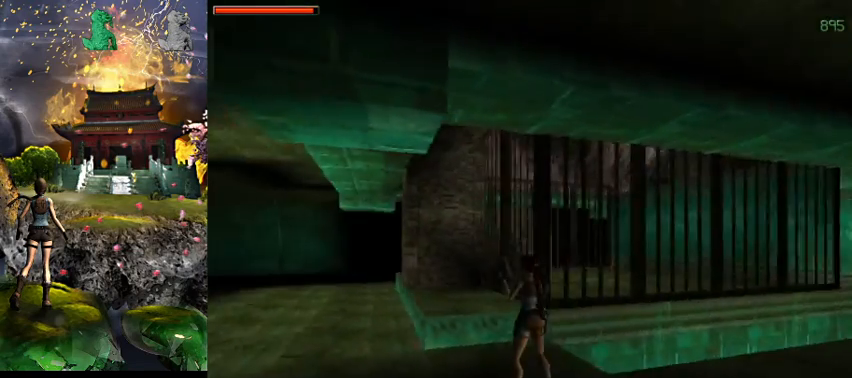
{"keys": ["right"], "events": [[267, "right", "down"]]}